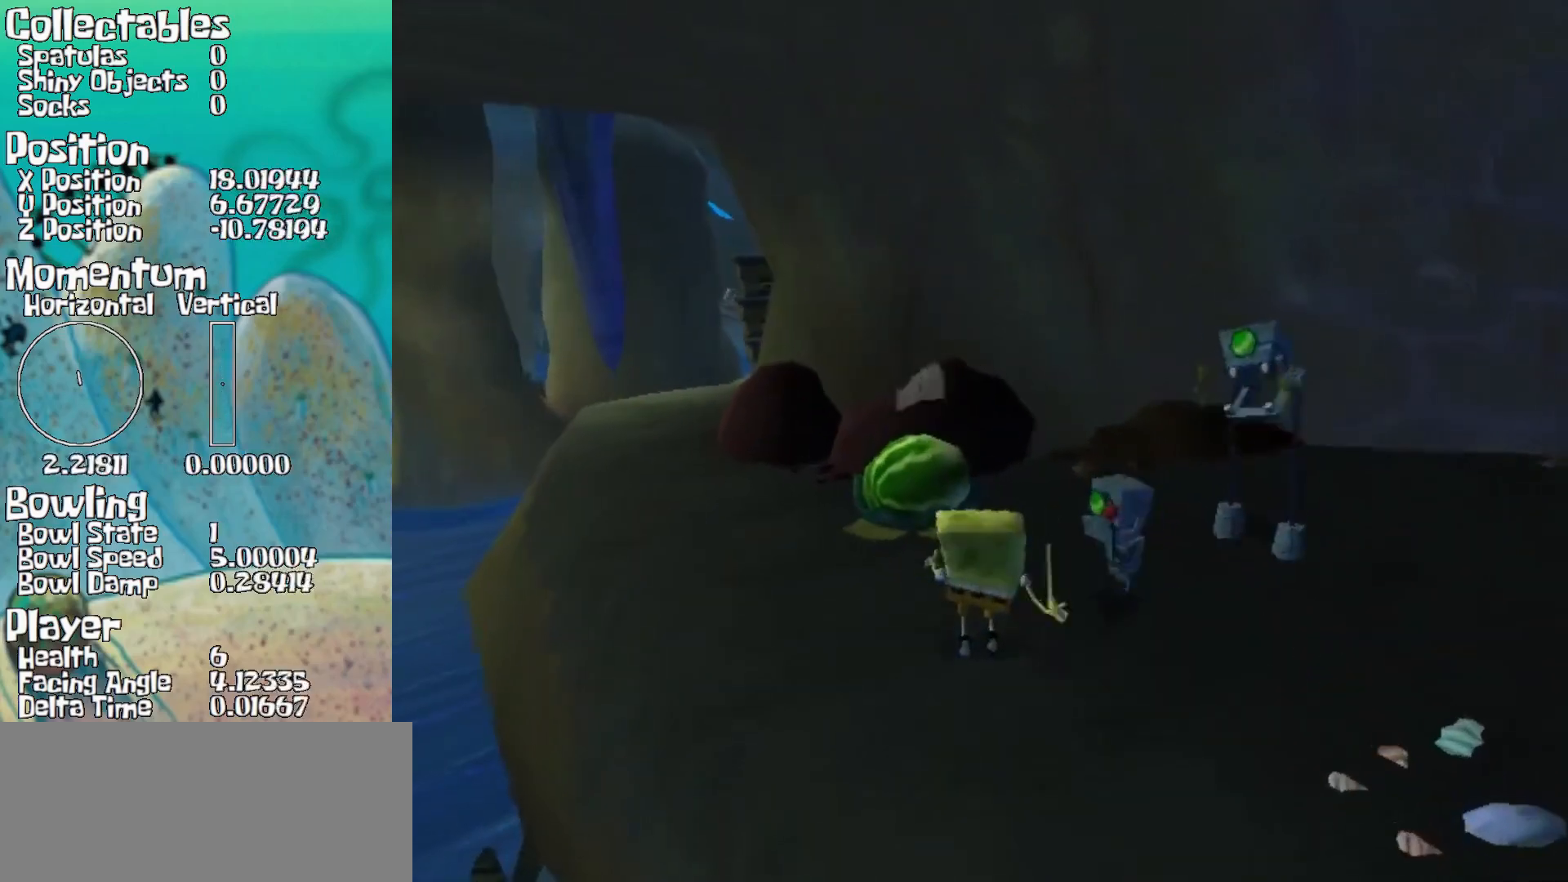
Gameplay with a controller (Nintendo layout); each line is a JSON object with the inputs held at the frame after it. "events" lists button and stick changes between this image and that frame as [ms after this image, input, new state], when the widget could be followed in between. Not read: L3 R3.
{"buttons": [], "left_stick": "down-right", "right_stick": "right", "events": [[283, "left_stick", "up-right"], [450, "B", "down"], [500, "B", "up"], [500, "left_stick", "down-right"], [500, "right_stick", "right"]]}
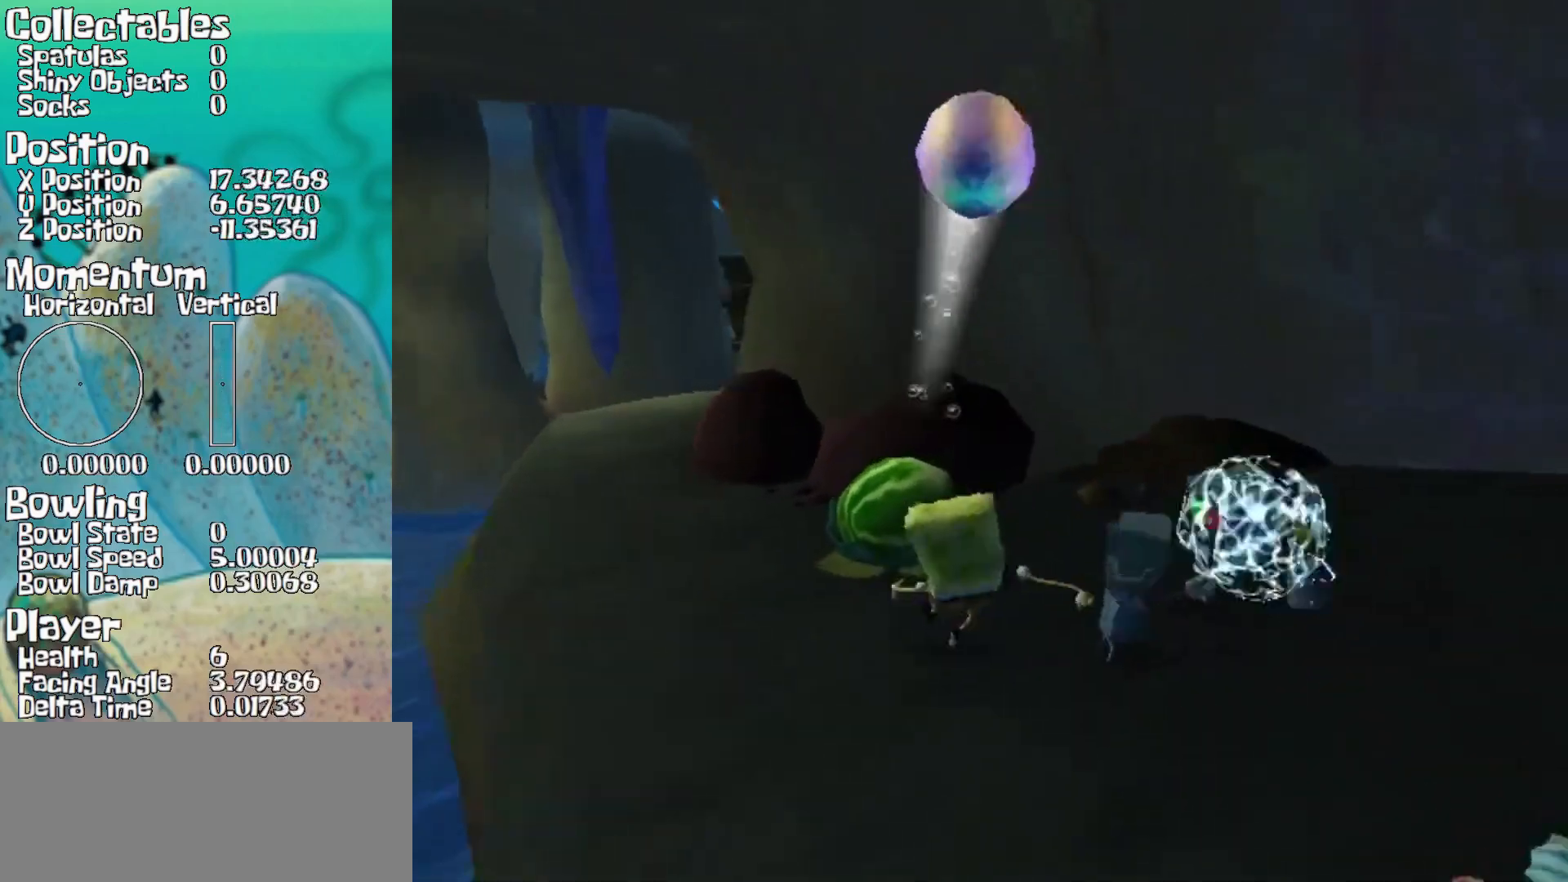
{"buttons": [], "left_stick": "right", "right_stick": "right", "events": [[233, "left_stick", "right"]]}
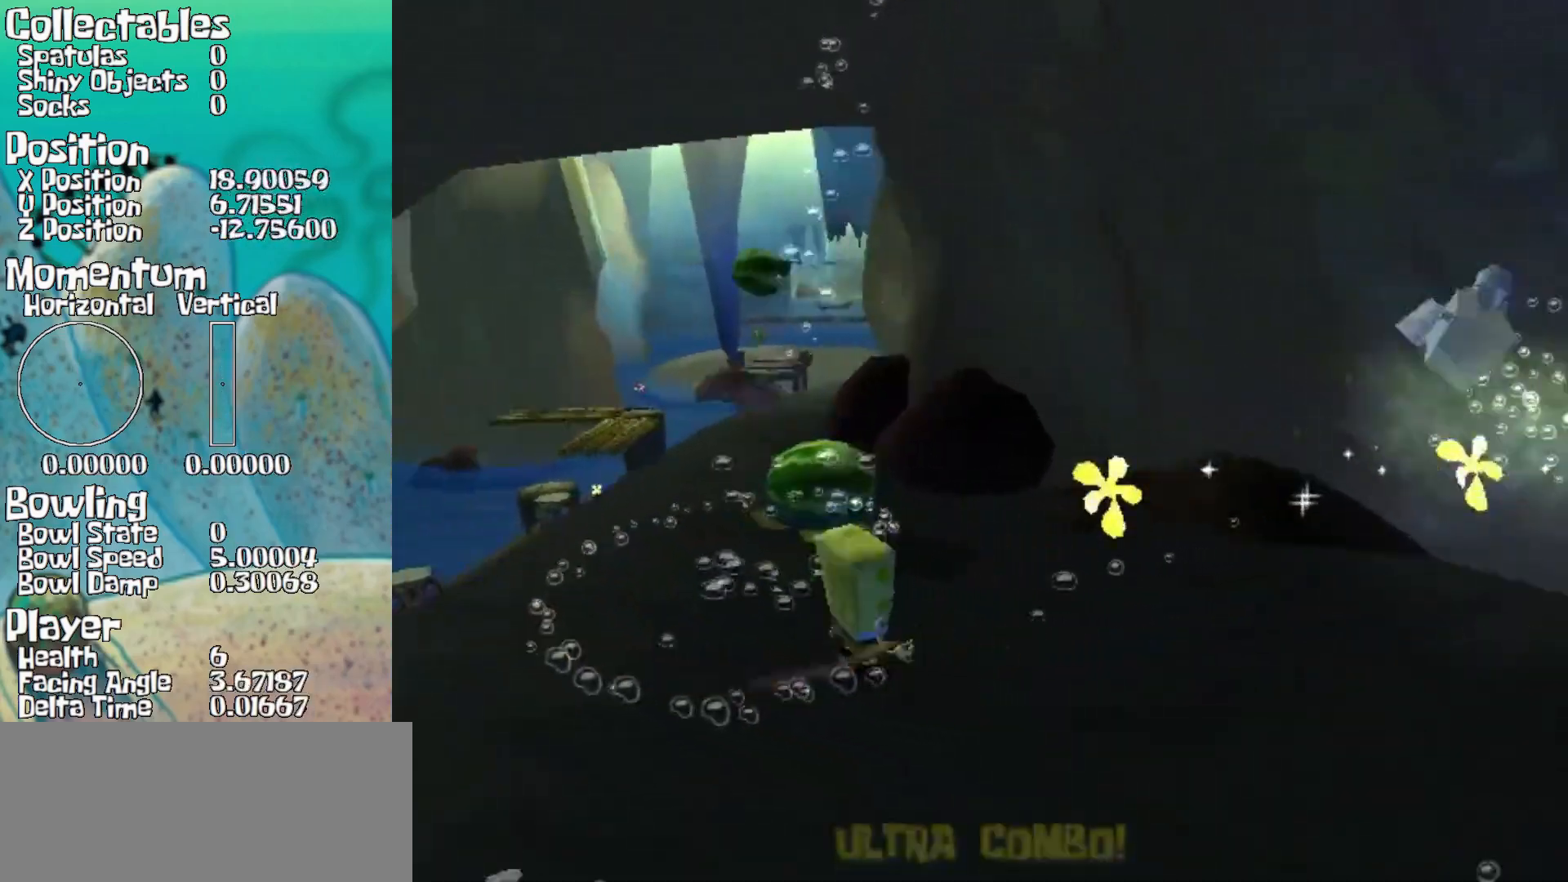
{"buttons": [], "left_stick": "right", "right_stick": "center", "events": [[400, "right_stick", "center"]]}
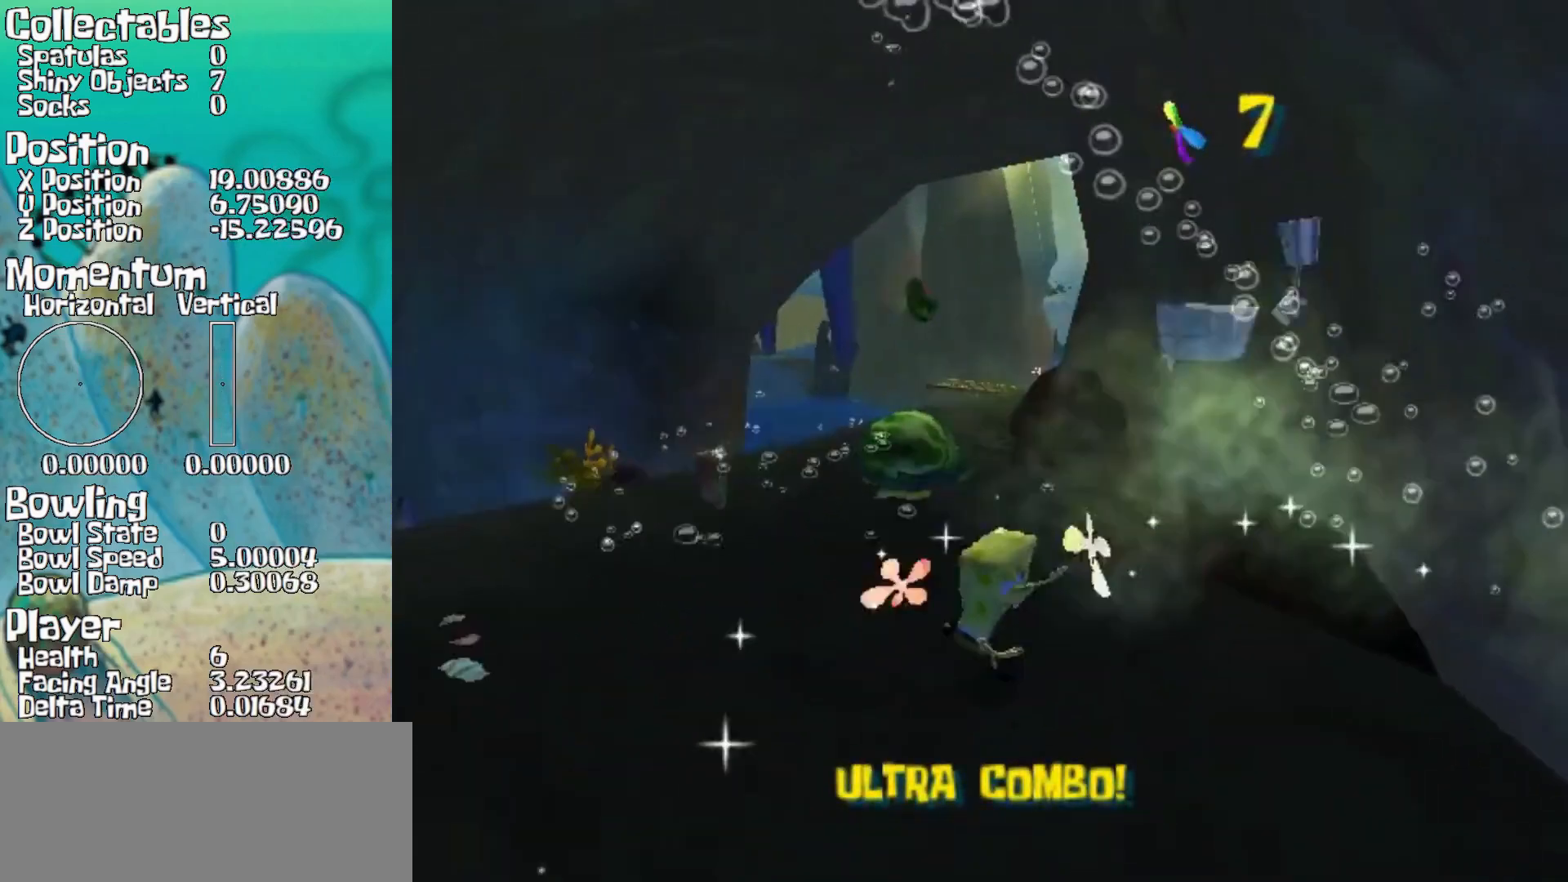
{"buttons": [], "left_stick": "center", "right_stick": "center", "events": [[217, "left_stick", "up"], [300, "left_stick", "up-left"], [467, "left_stick", "center"]]}
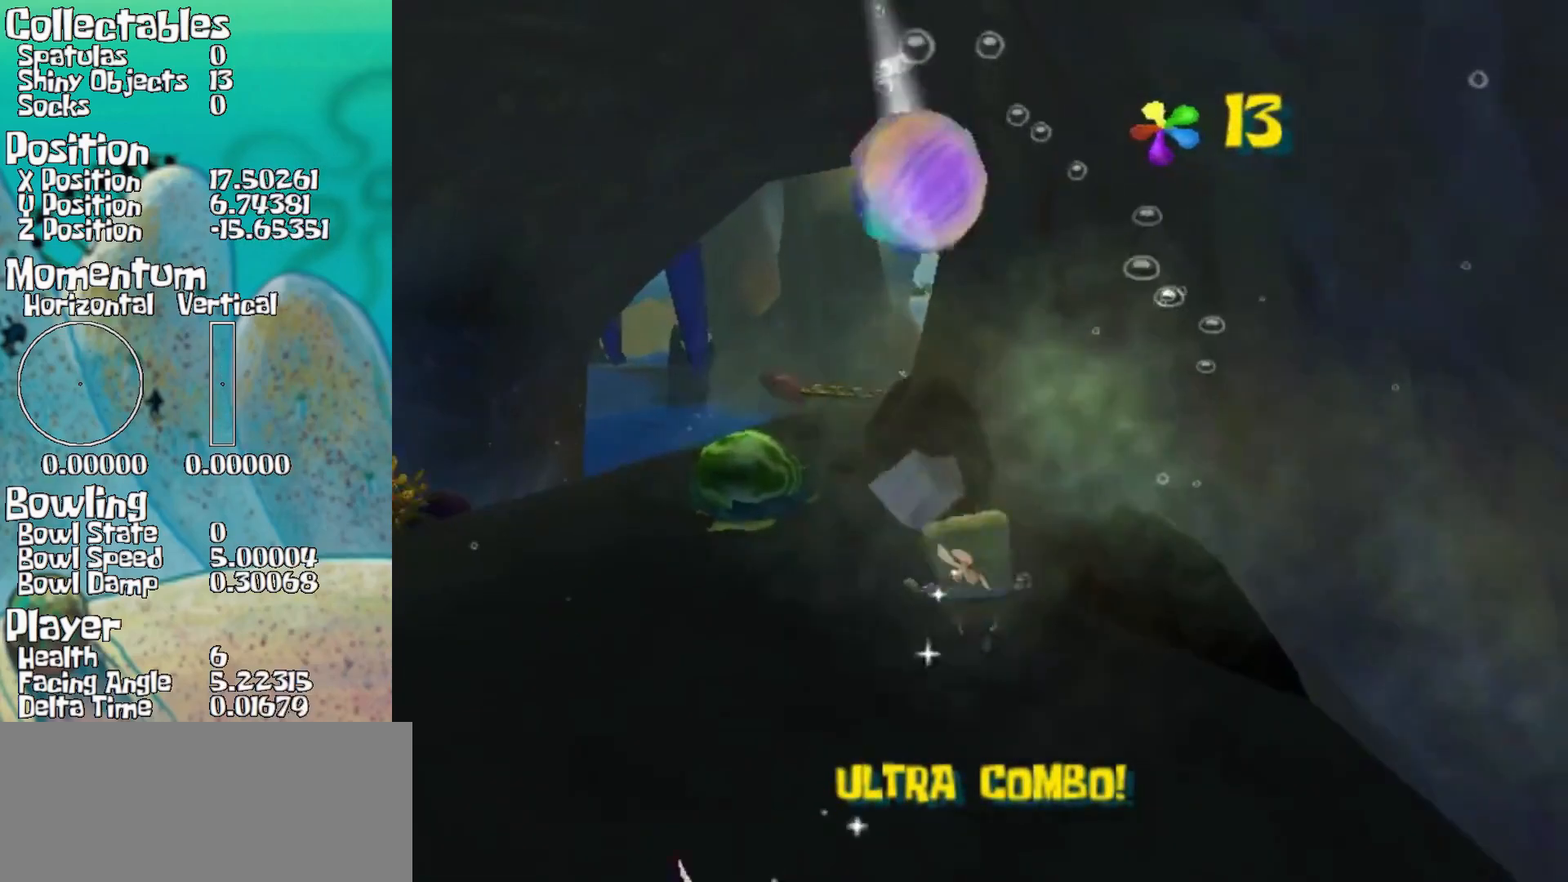
{"buttons": [], "left_stick": "up", "right_stick": "left", "events": [[250, "left_stick", "up-right"], [300, "X", "down"], [317, "X", "up"], [350, "left_stick", "up"], [500, "right_stick", "left"]]}
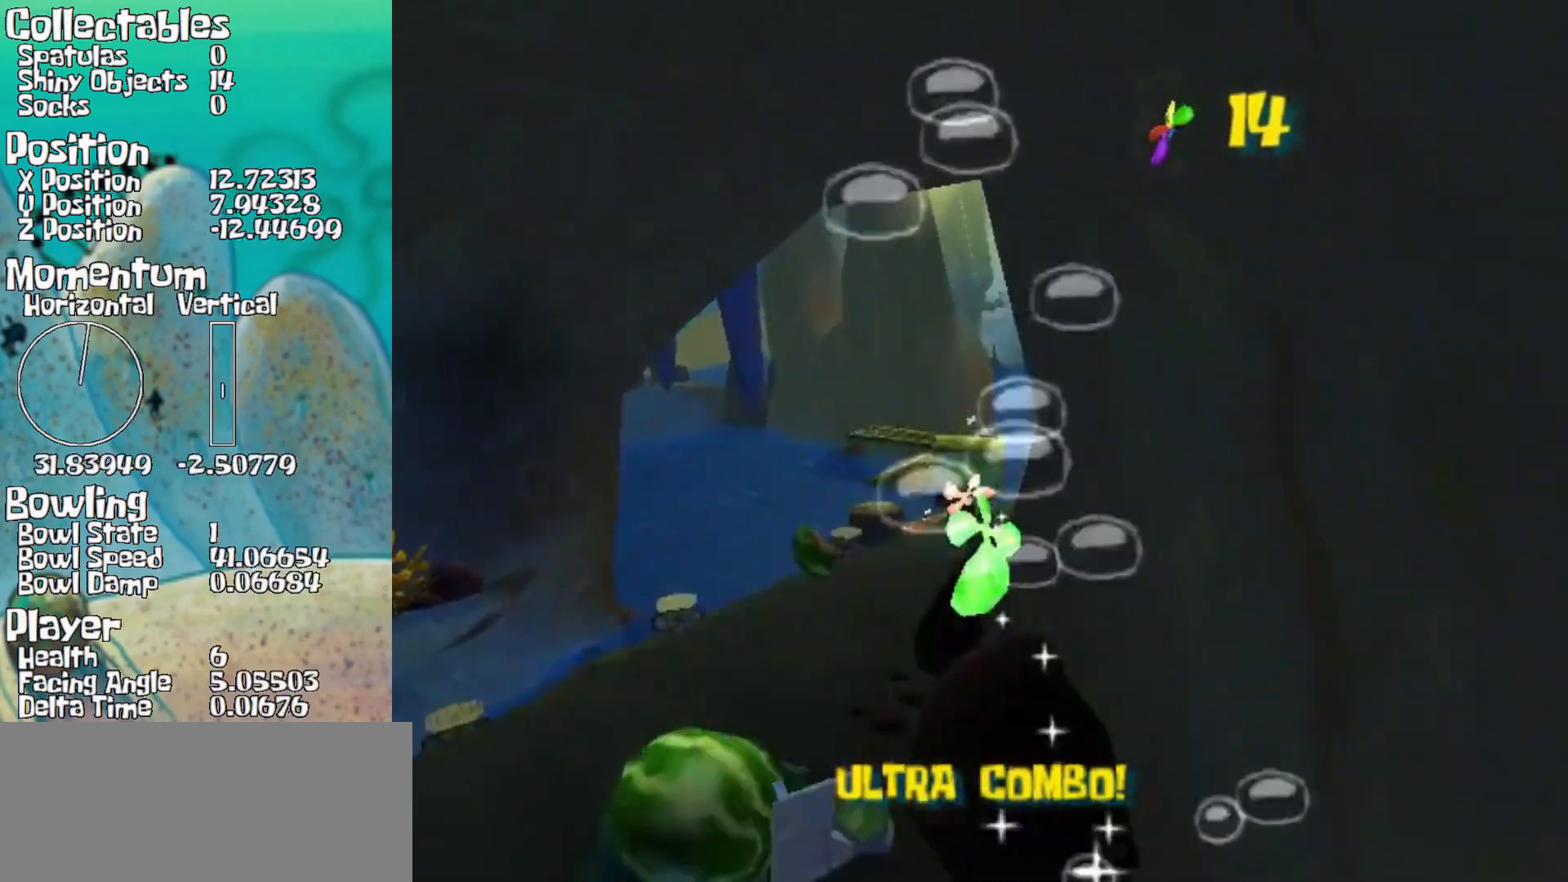
{"buttons": [], "left_stick": "up", "right_stick": "center", "events": [[33, "left_stick", "right"], [83, "left_stick", "down-right"], [417, "left_stick", "up"], [417, "right_stick", "center"]]}
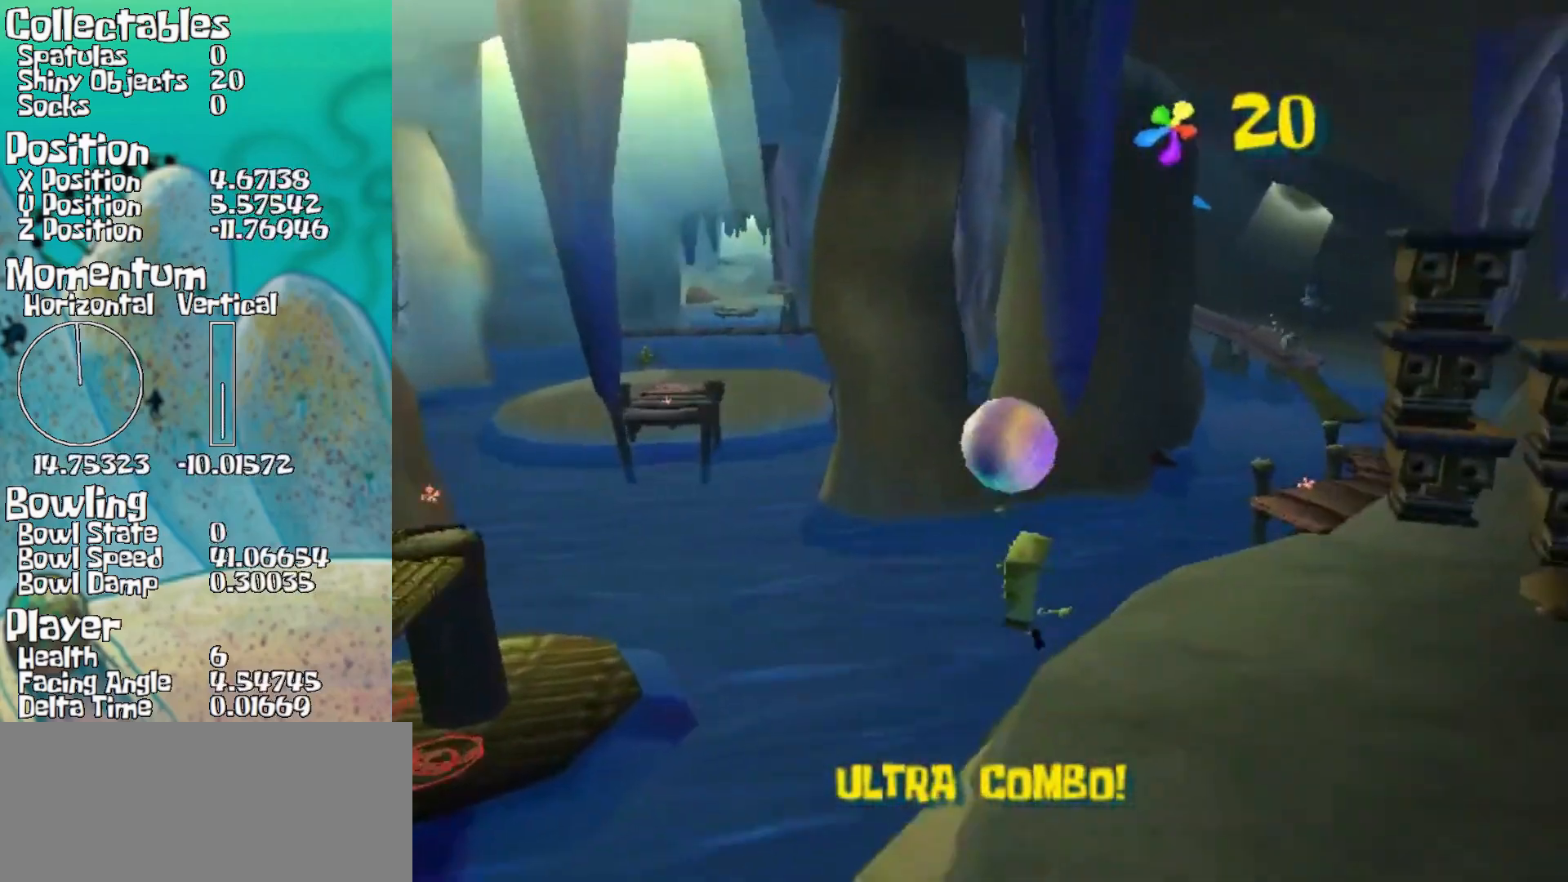
{"buttons": ["A"], "left_stick": "up", "right_stick": "center", "events": [[150, "A", "down"]]}
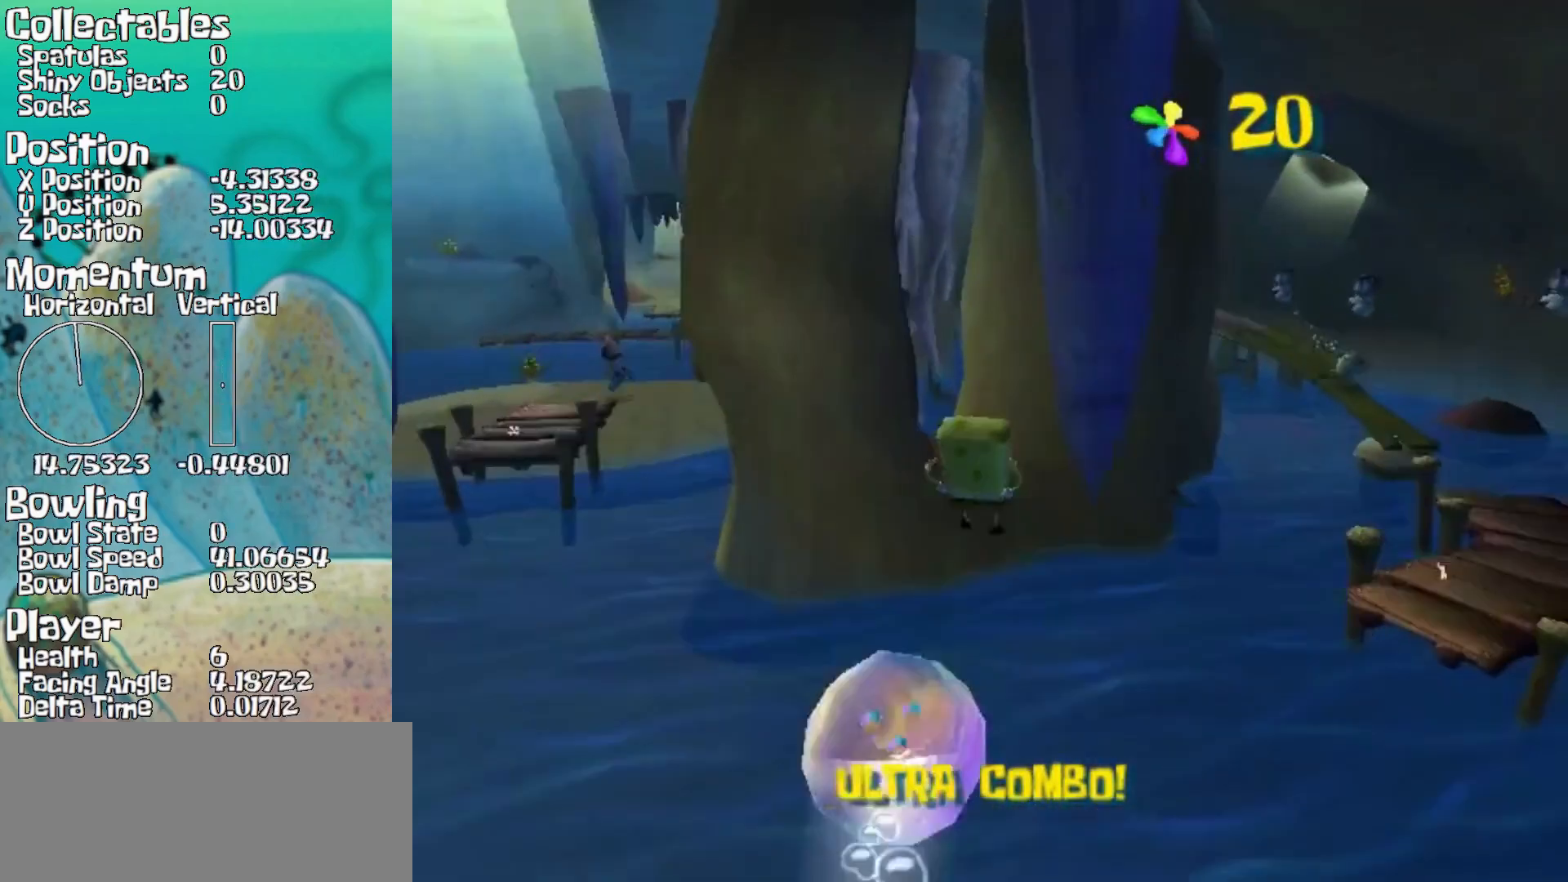
{"buttons": ["A"], "left_stick": "up", "right_stick": "center", "events": [[117, "A", "up"], [367, "A", "down"]]}
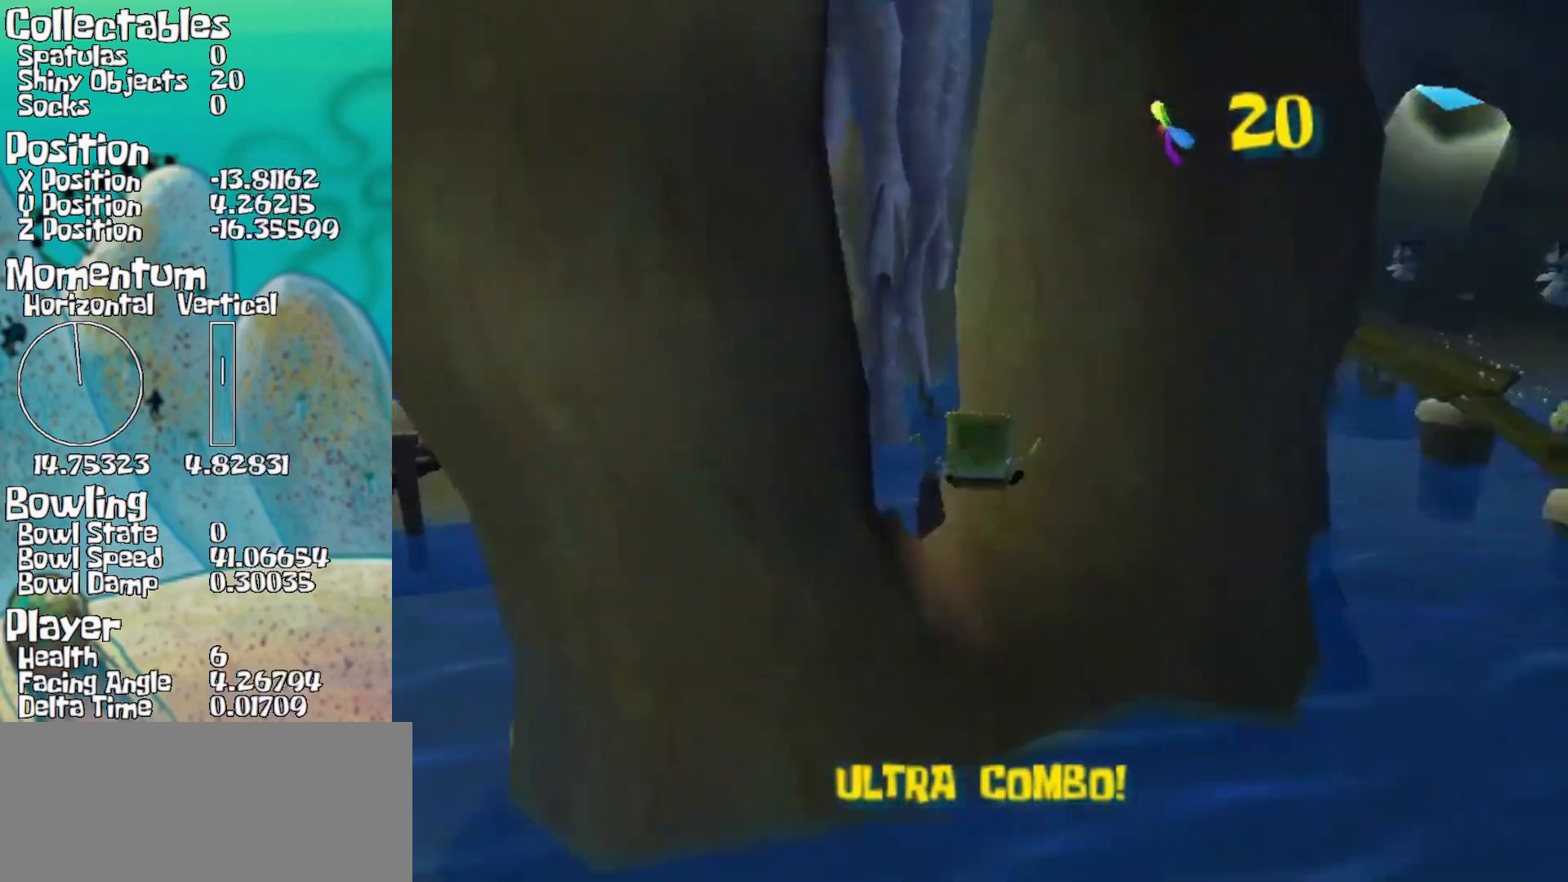
{"buttons": [], "left_stick": "up", "right_stick": "left", "events": [[183, "A", "up"], [267, "right_stick", "left"]]}
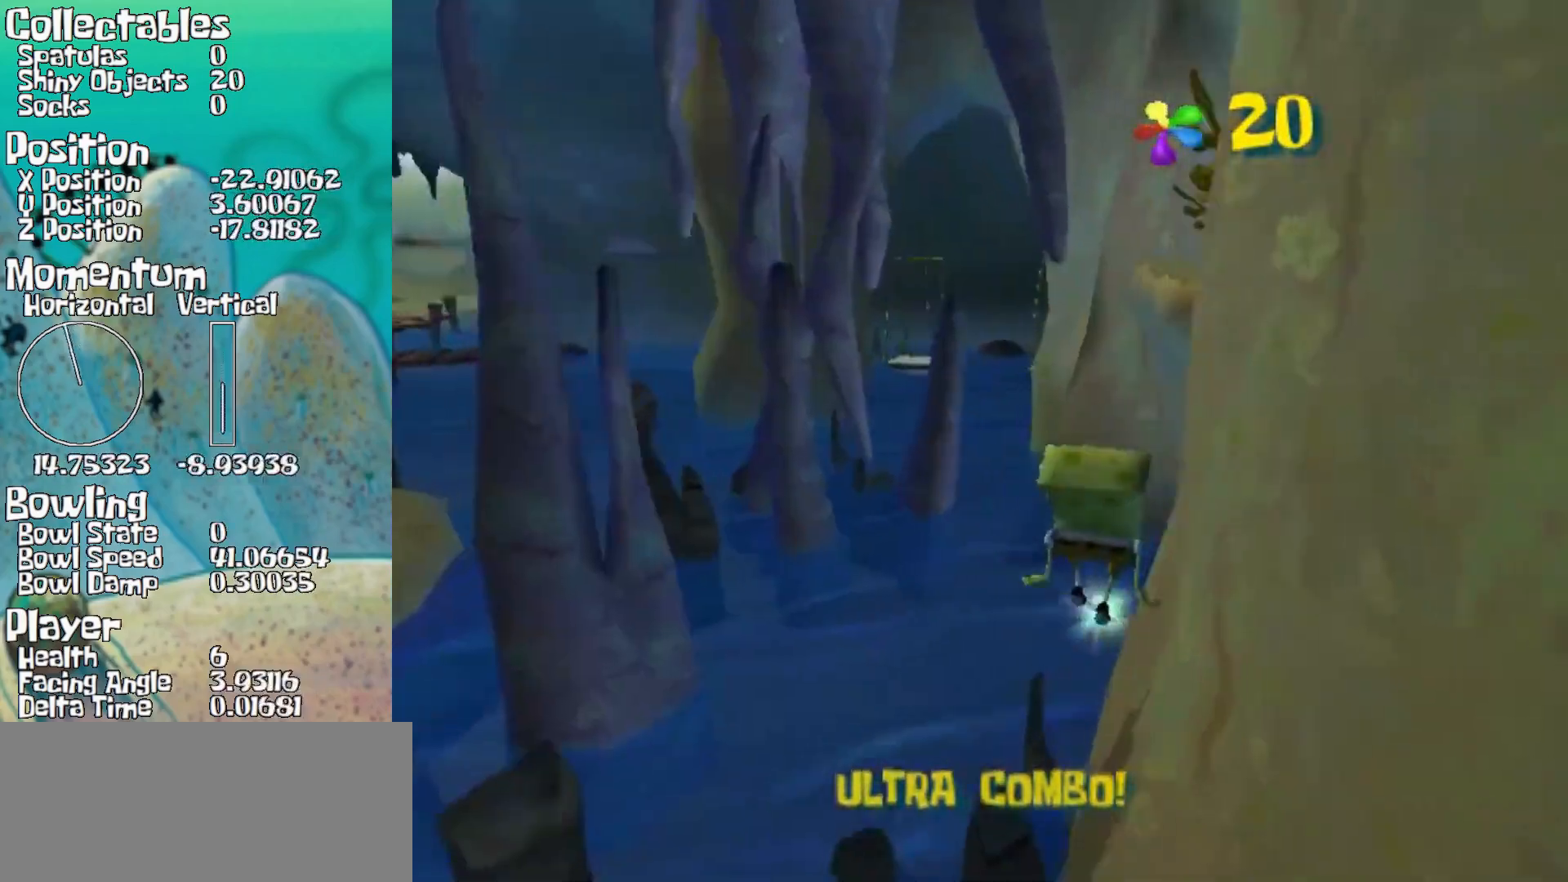
{"buttons": [], "left_stick": "up", "right_stick": "center", "events": [[167, "right_stick", "center"], [383, "A", "down"], [433, "A", "up"]]}
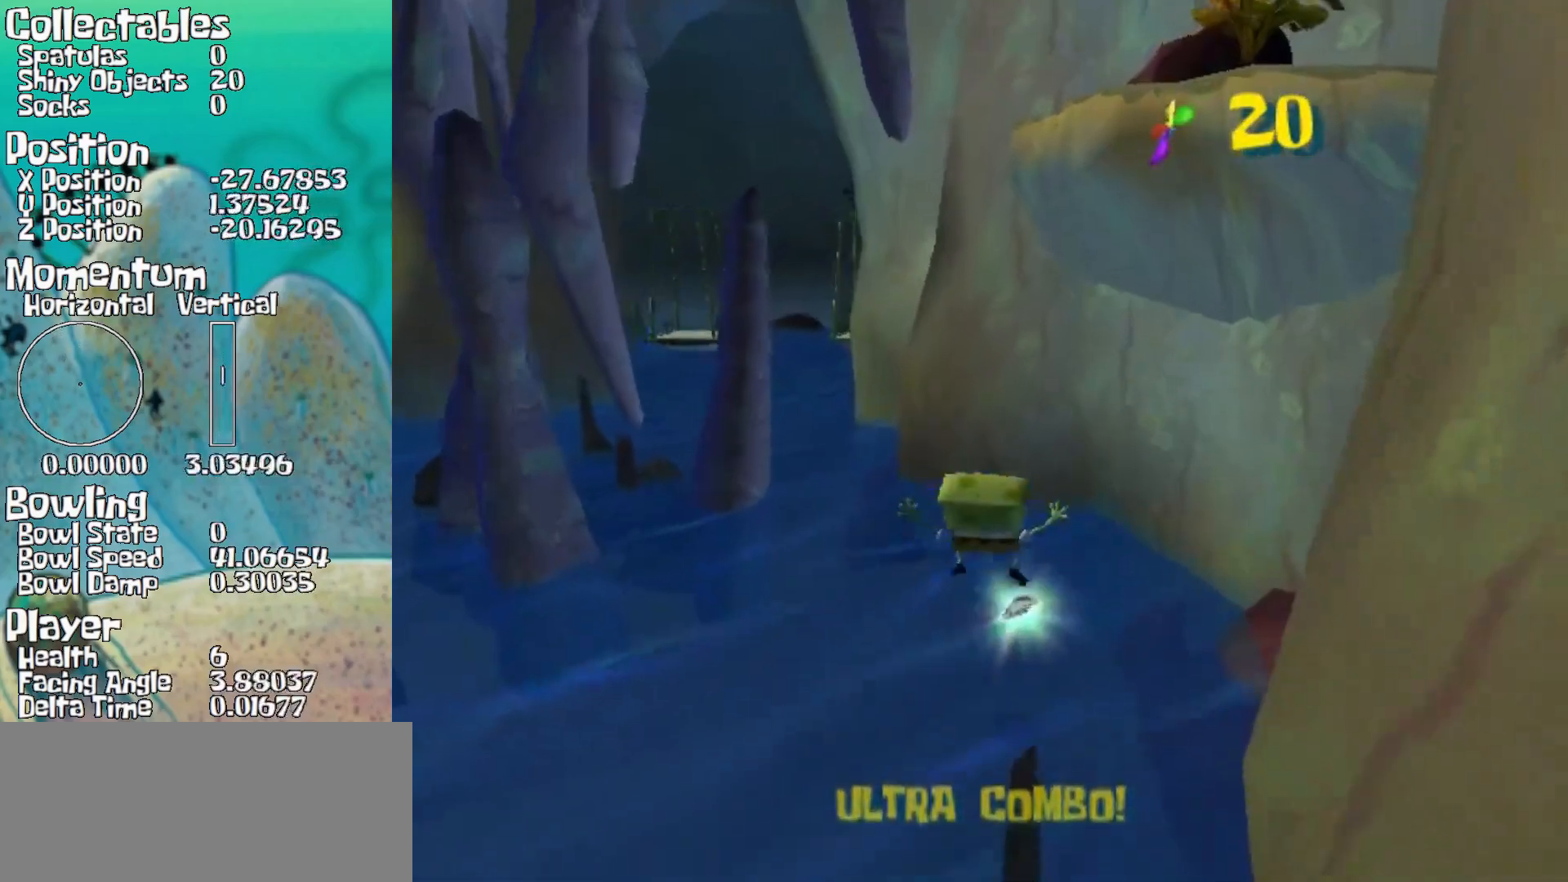
{"buttons": ["A"], "left_stick": "down", "right_stick": "center", "events": [[333, "left_stick", "down"], [417, "A", "down"]]}
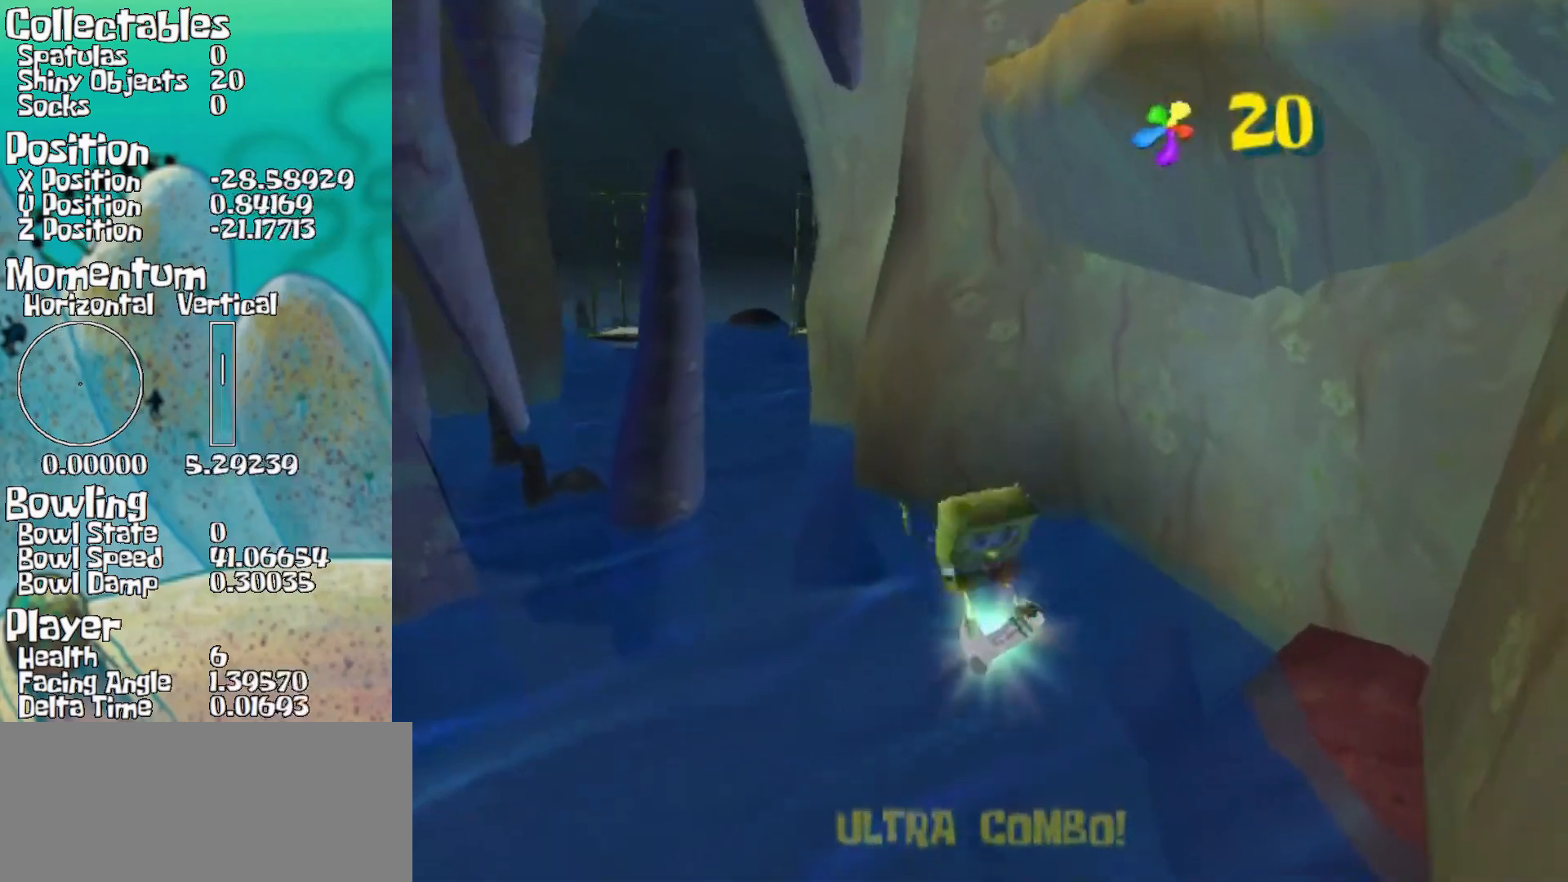
{"buttons": [], "left_stick": "down", "right_stick": "center", "events": [[483, "A", "up"]]}
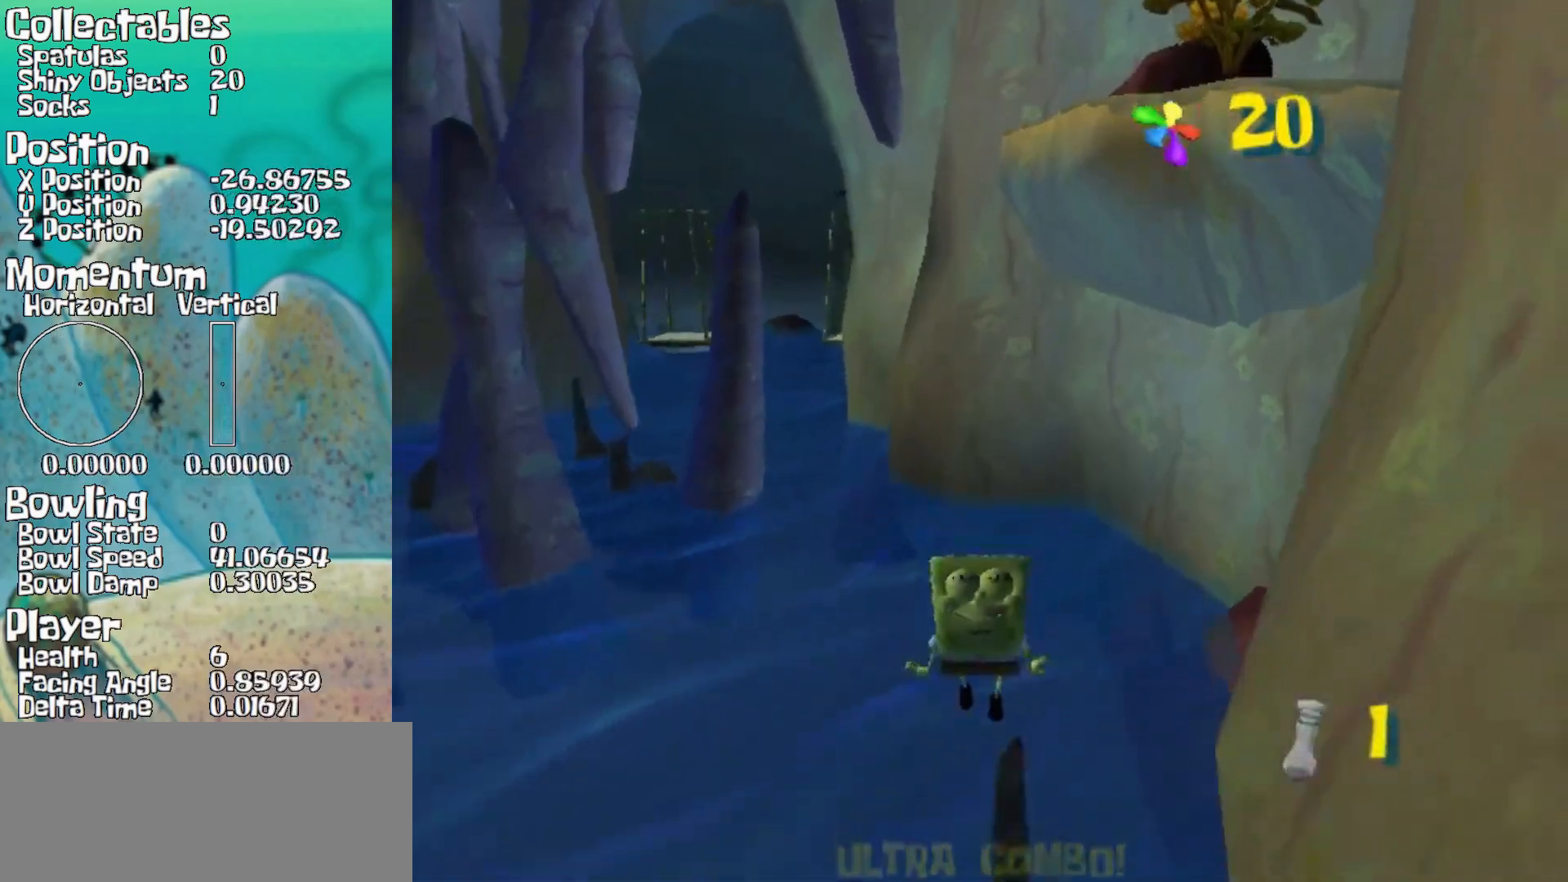
{"buttons": ["A"], "left_stick": "up-left", "right_stick": "center", "events": [[17, "left_stick", "up-left"], [317, "A", "down"]]}
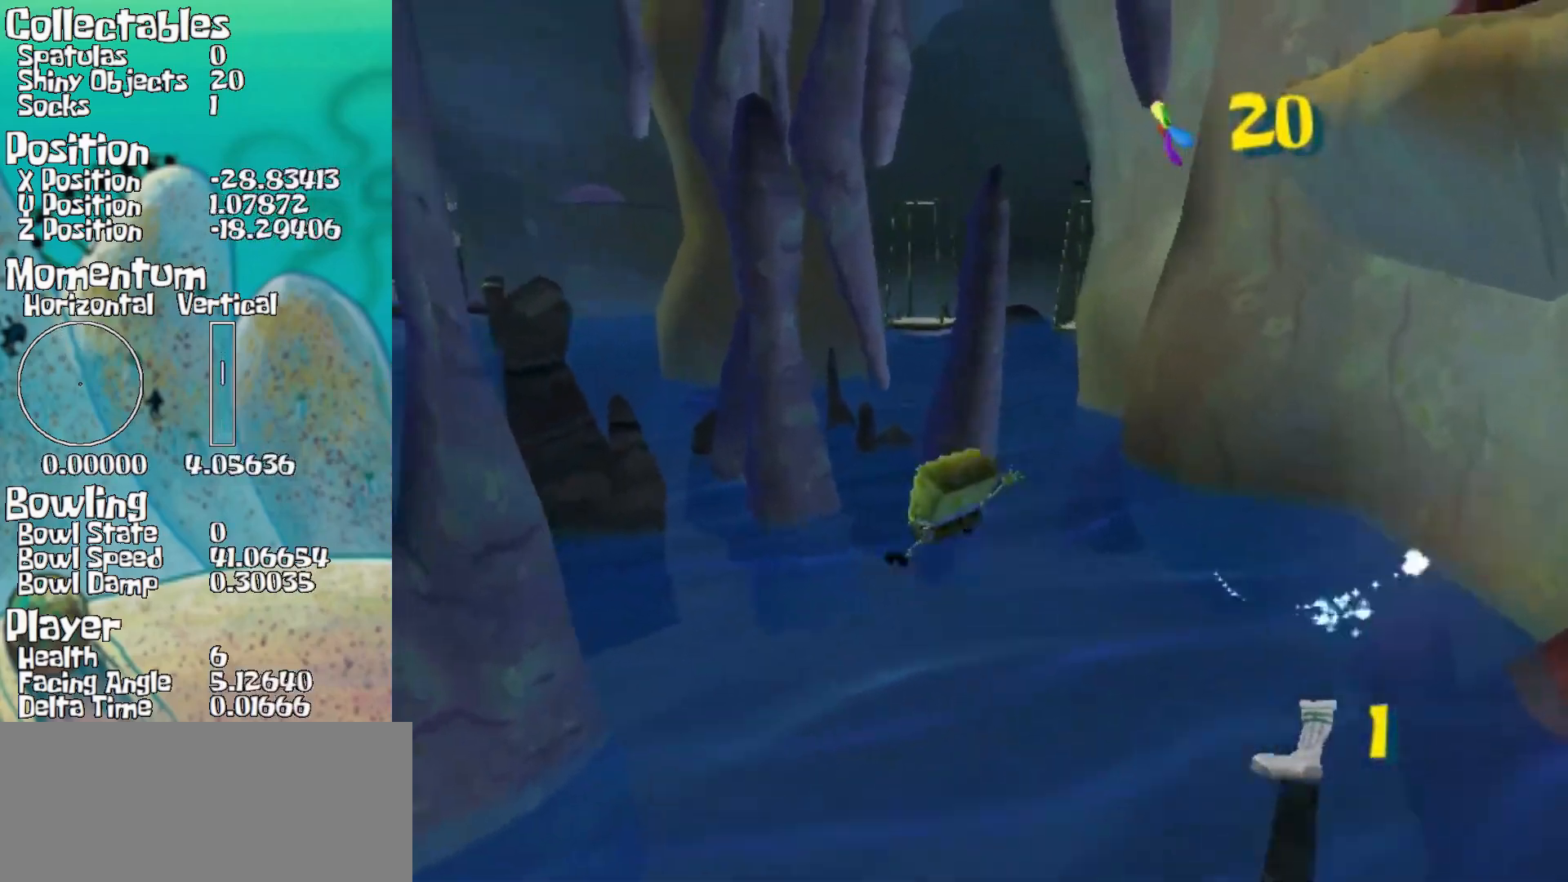
{"buttons": ["A"], "left_stick": "up-left", "right_stick": "center", "events": [[250, "A", "up"], [400, "A", "down"]]}
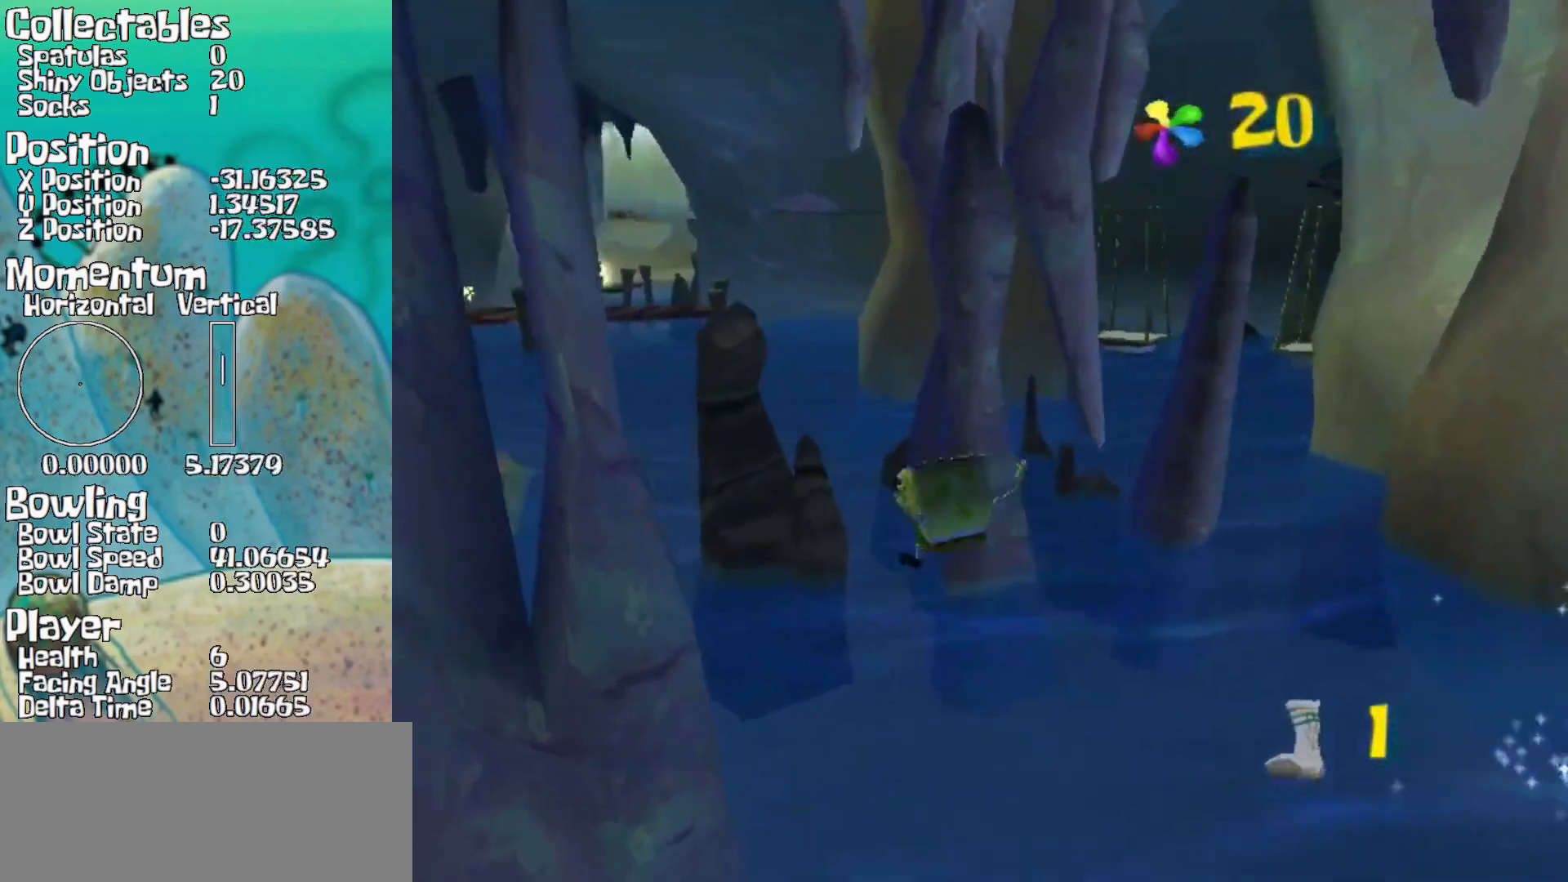
{"buttons": ["B"], "left_stick": "up-left", "right_stick": "center", "events": [[233, "A", "up"], [367, "B", "down"]]}
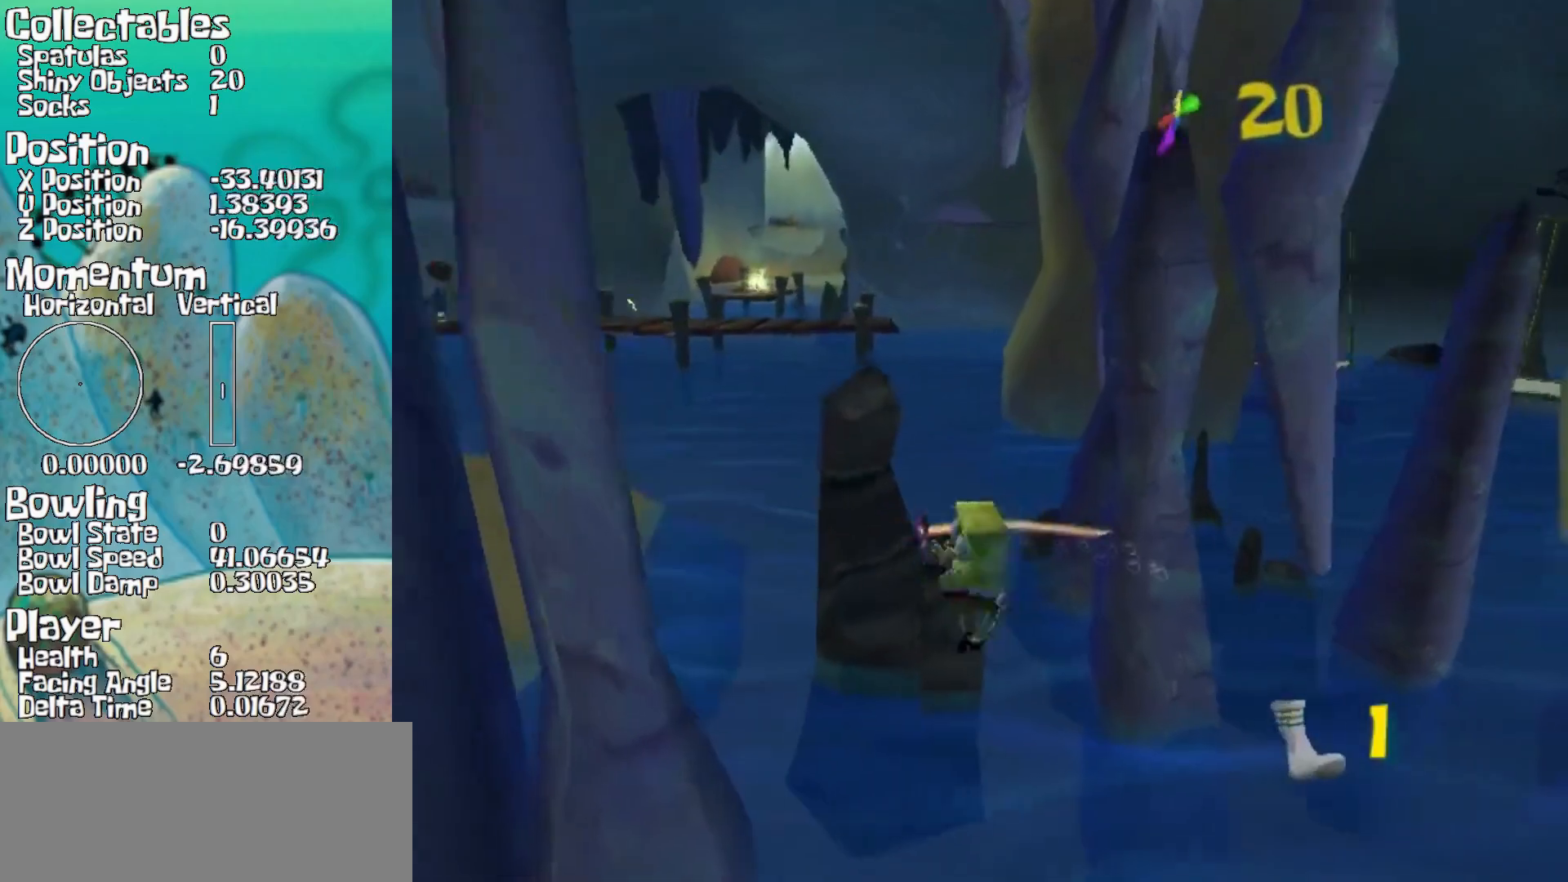
{"buttons": ["A"], "left_stick": "left", "right_stick": "center", "events": [[50, "B", "up"], [483, "A", "down"], [483, "left_stick", "left"]]}
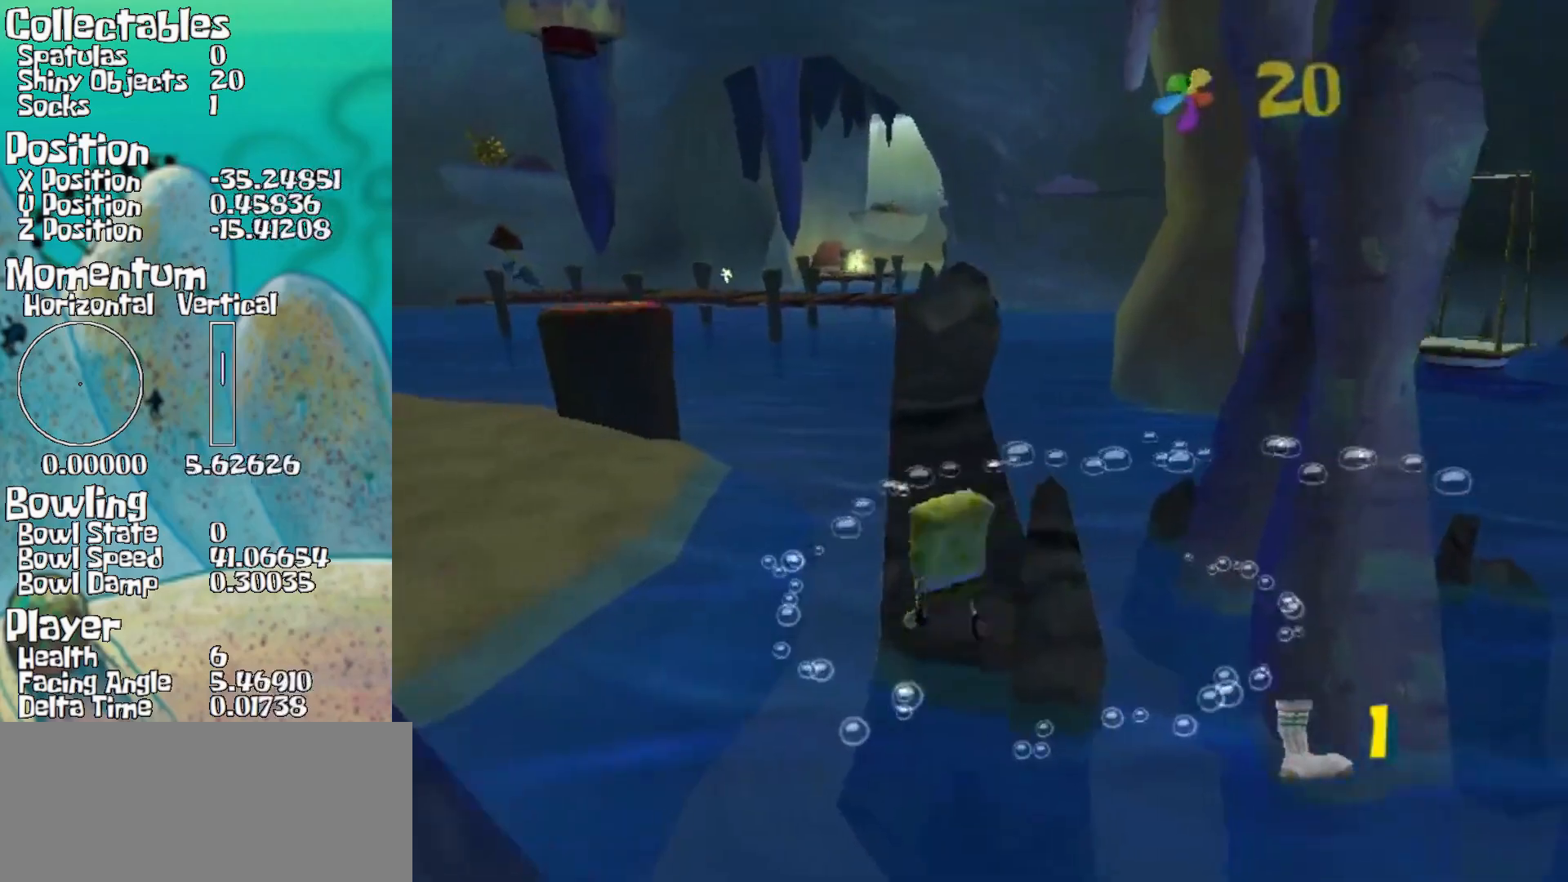
{"buttons": ["A"], "left_stick": "up-left", "right_stick": "center", "events": [[333, "A", "up"], [333, "left_stick", "up-left"], [417, "A", "down"]]}
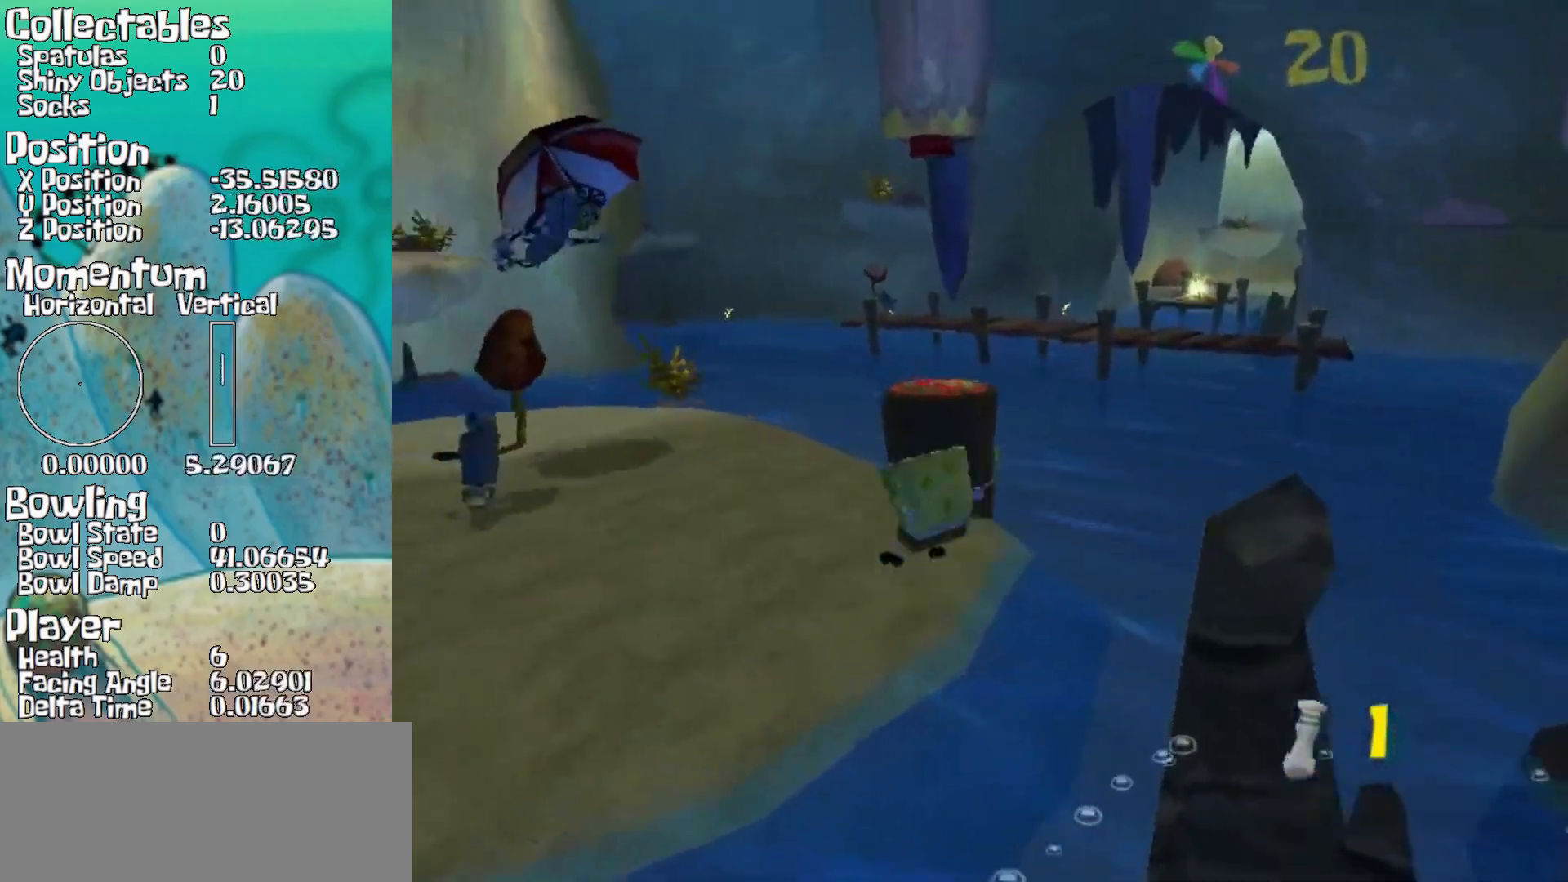
{"buttons": [], "left_stick": "up", "right_stick": "right", "events": [[133, "A", "up"], [283, "right_stick", "right"], [383, "left_stick", "up"]]}
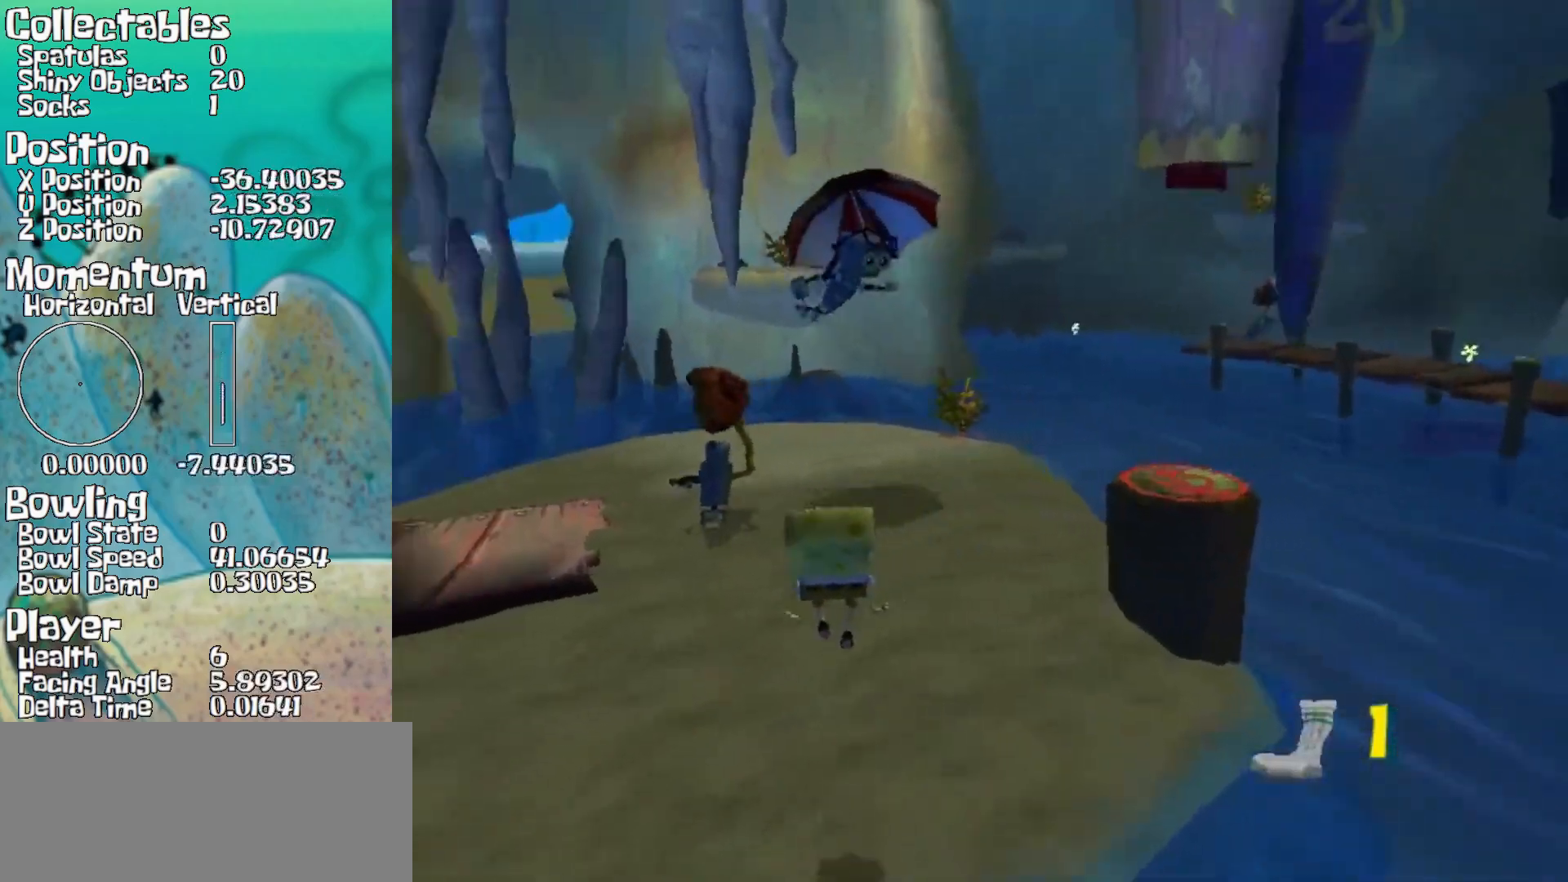
{"buttons": [], "left_stick": "up", "right_stick": "center", "events": [[117, "right_stick", "center"]]}
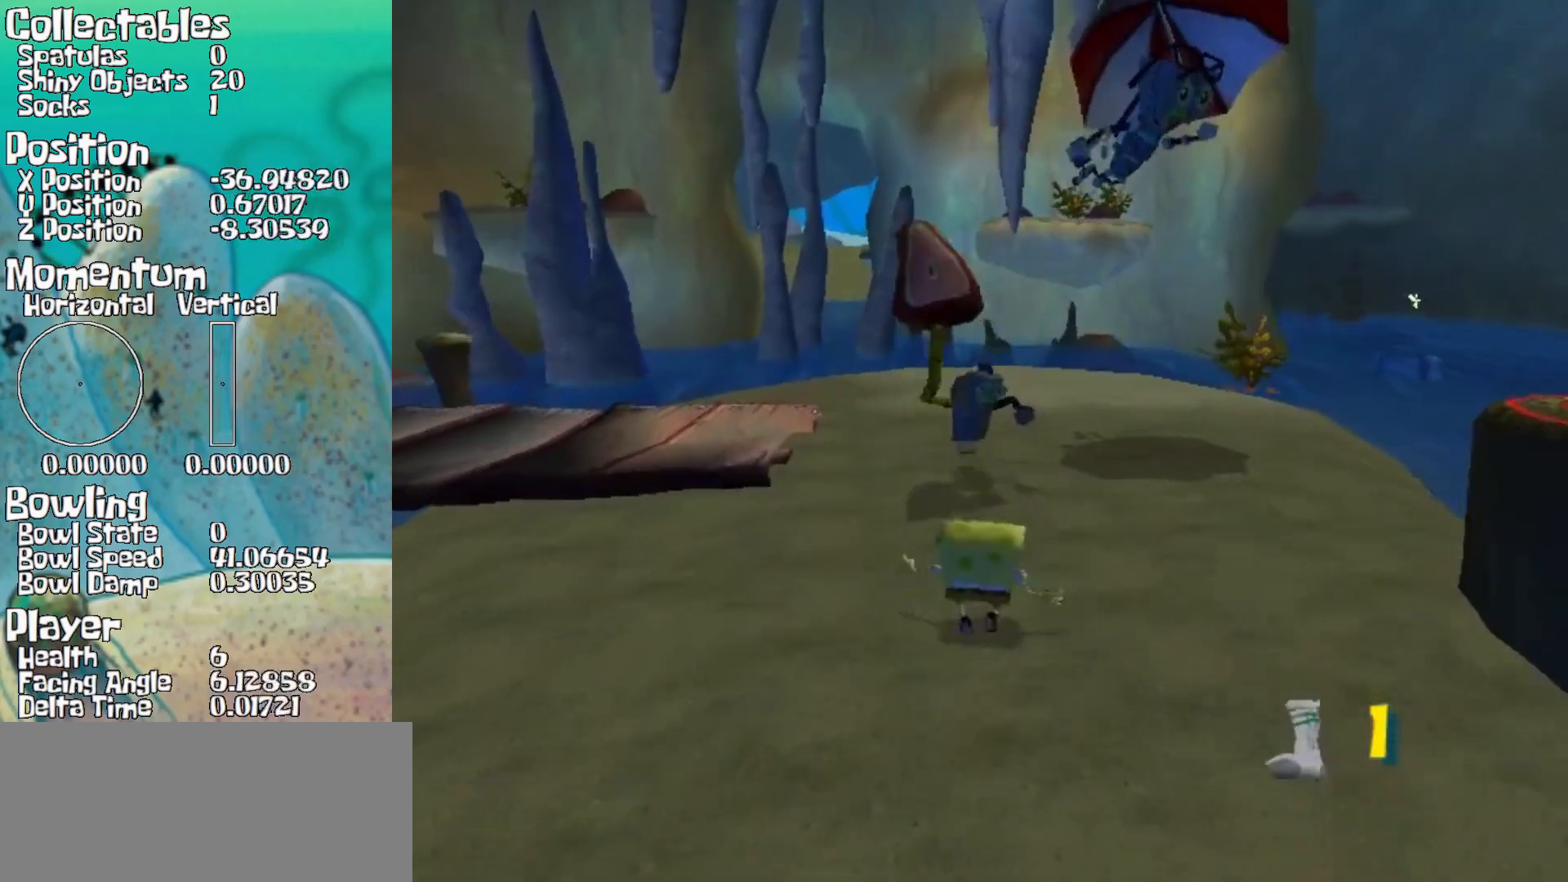
{"buttons": ["A"], "left_stick": "up", "right_stick": "center", "events": [[50, "A", "down"], [383, "A", "up"], [500, "A", "down"]]}
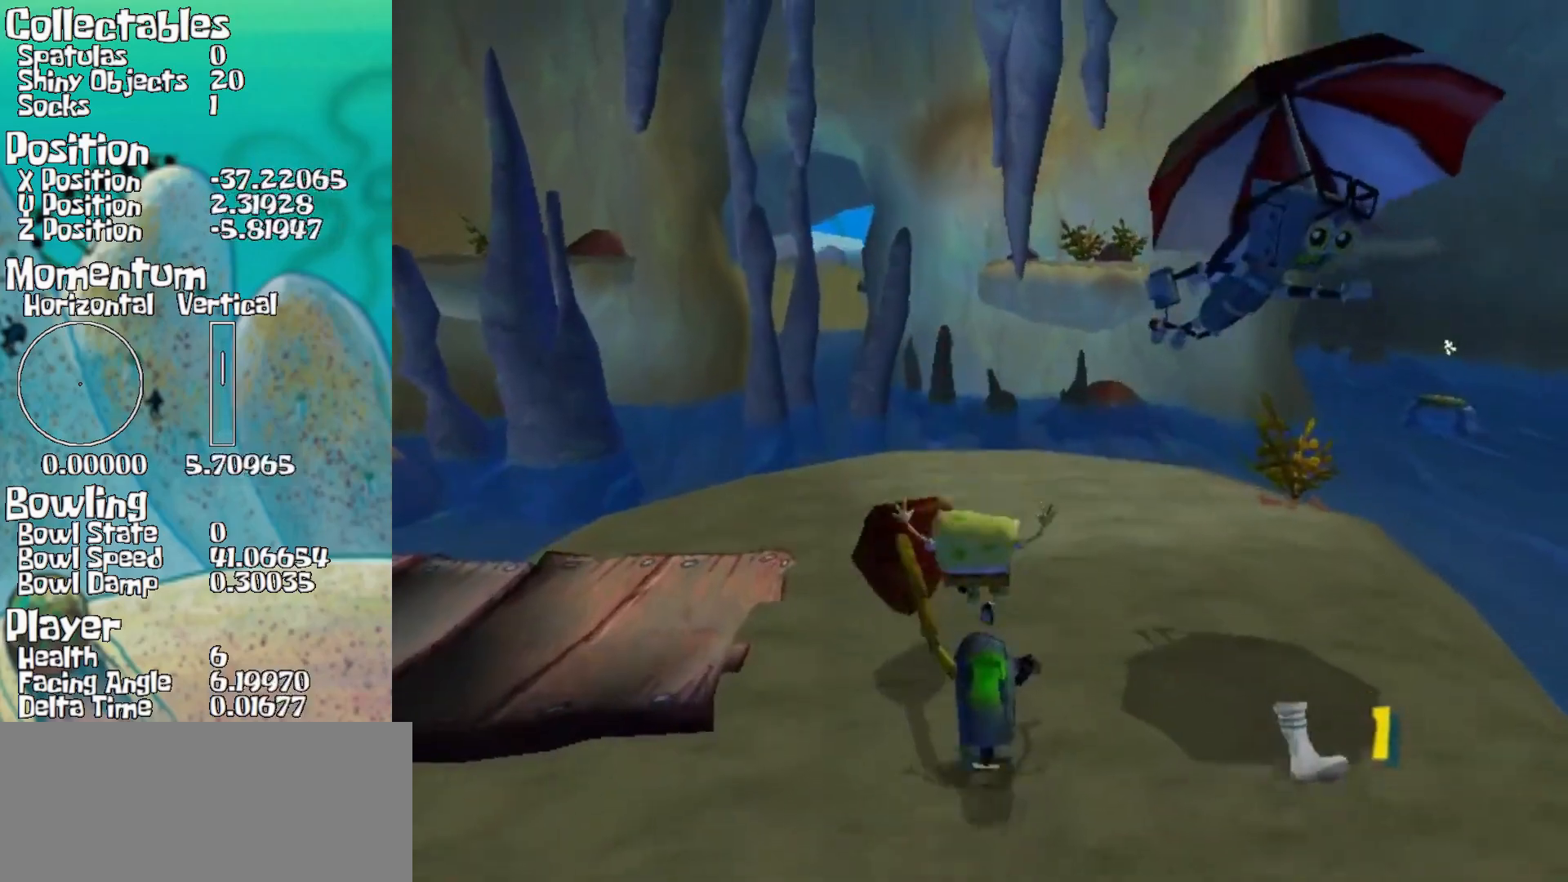
{"buttons": ["A"], "left_stick": "up", "right_stick": "center", "events": [[267, "A", "up"], [383, "A", "down"]]}
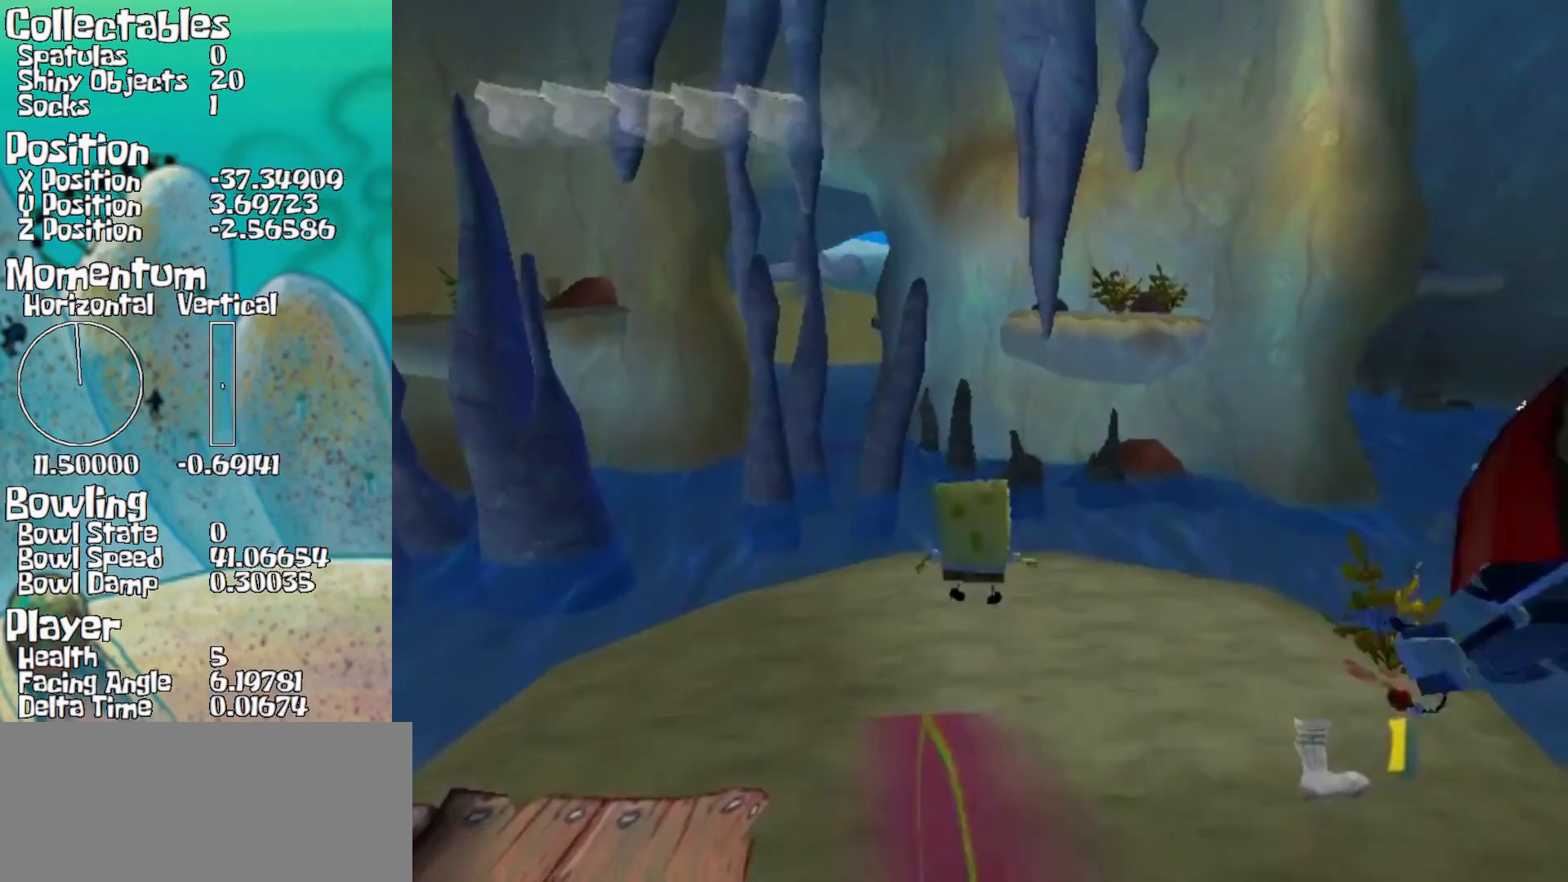
{"buttons": ["Y"], "left_stick": "up", "right_stick": "center", "events": [[217, "A", "up"], [450, "Y", "down"]]}
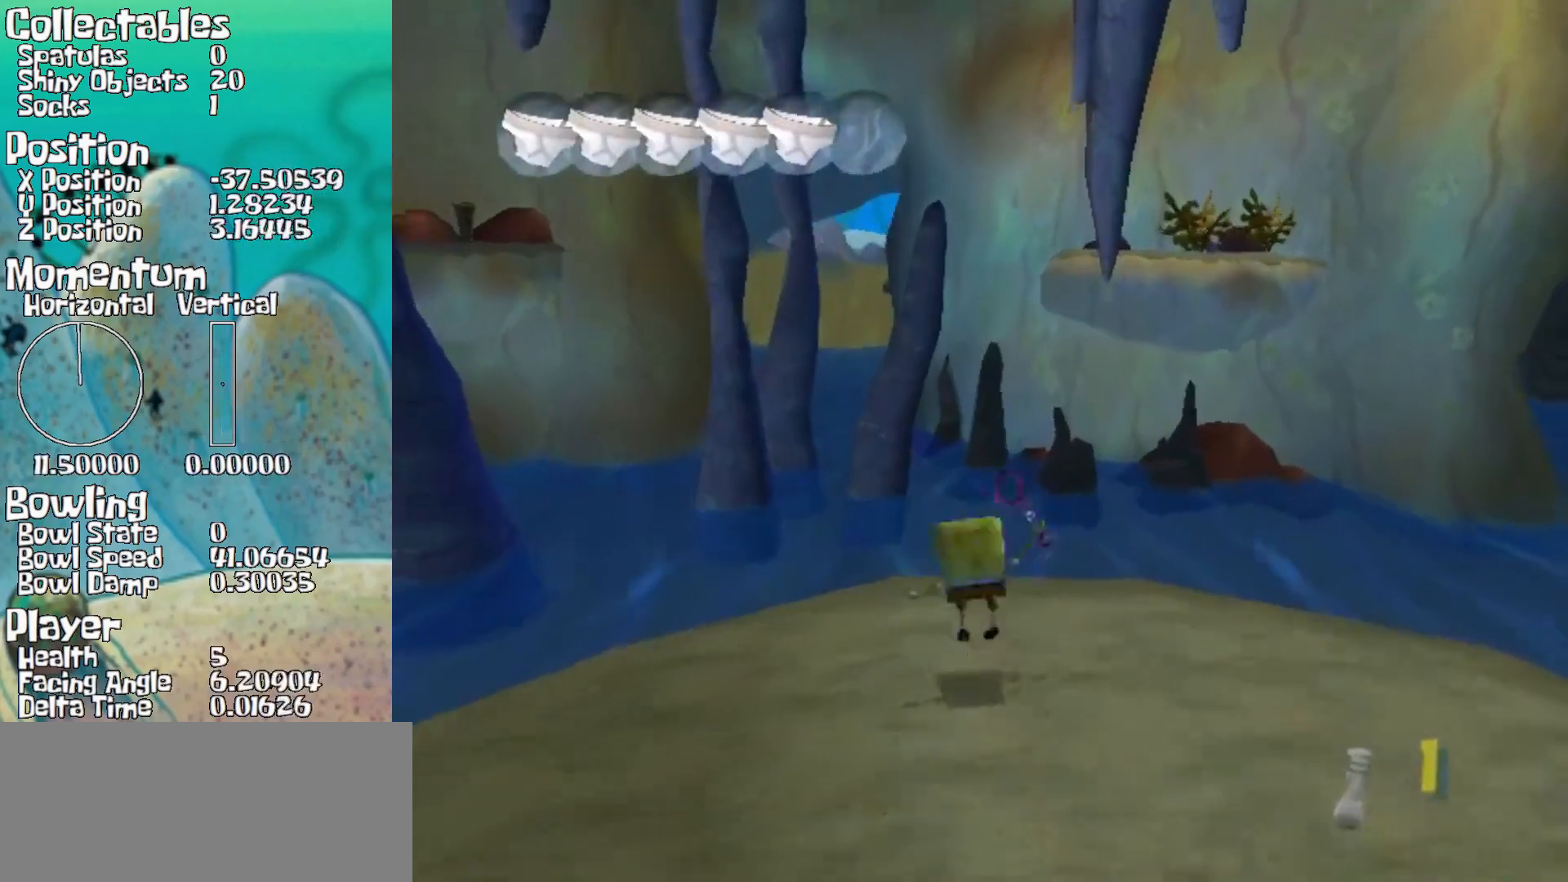
{"buttons": [], "left_stick": "up", "right_stick": "center", "events": [[33, "Y", "up"]]}
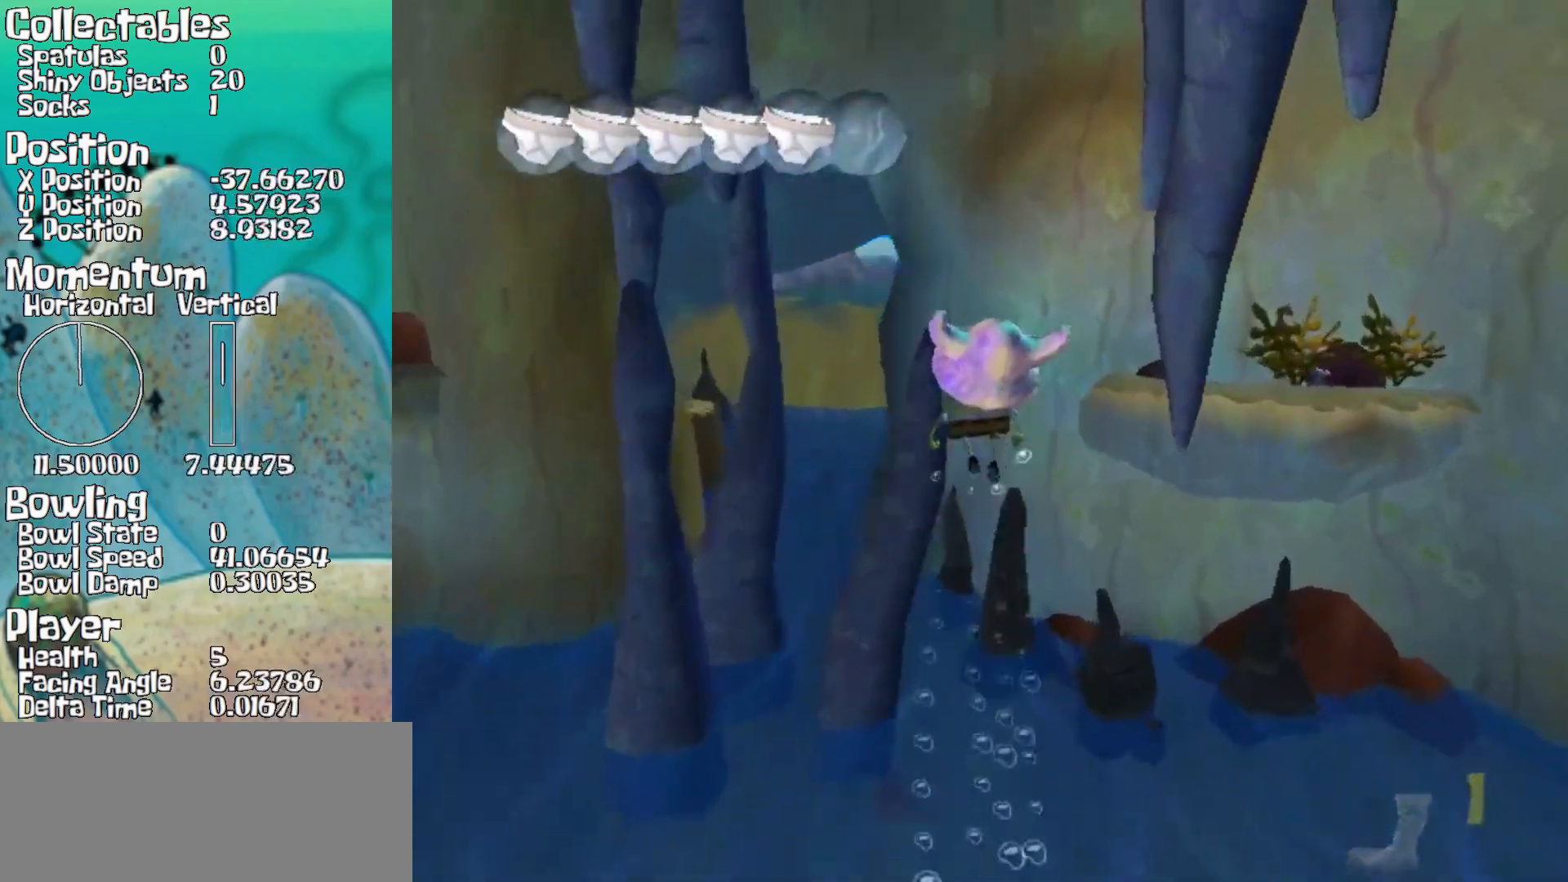
{"buttons": [], "left_stick": "up", "right_stick": "center", "events": []}
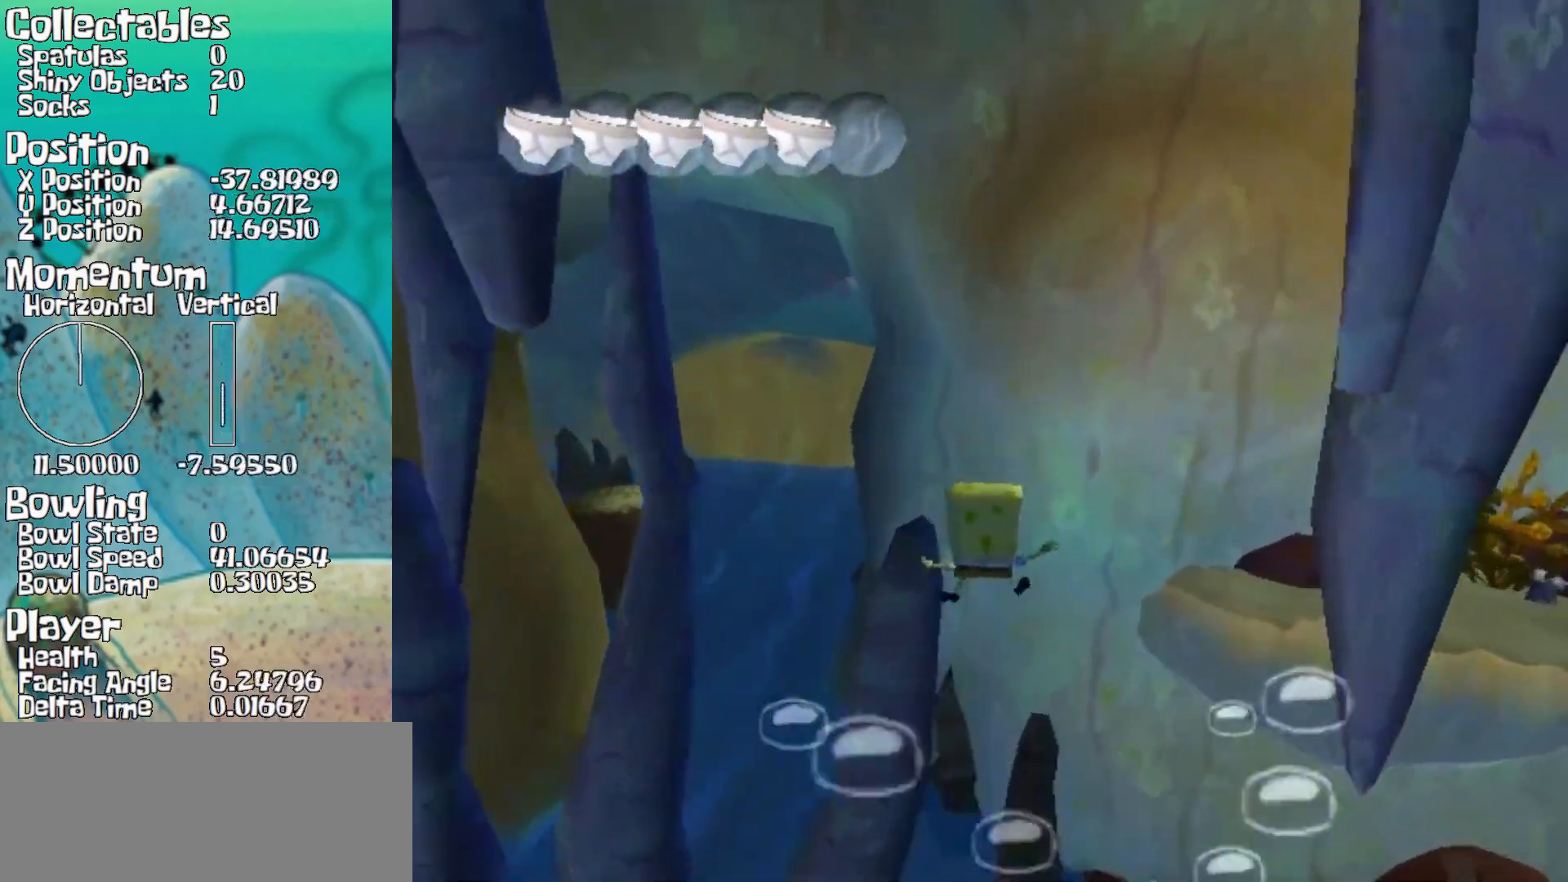
{"buttons": [], "left_stick": "up", "right_stick": "center", "events": [[217, "B", "down"], [333, "B", "up"]]}